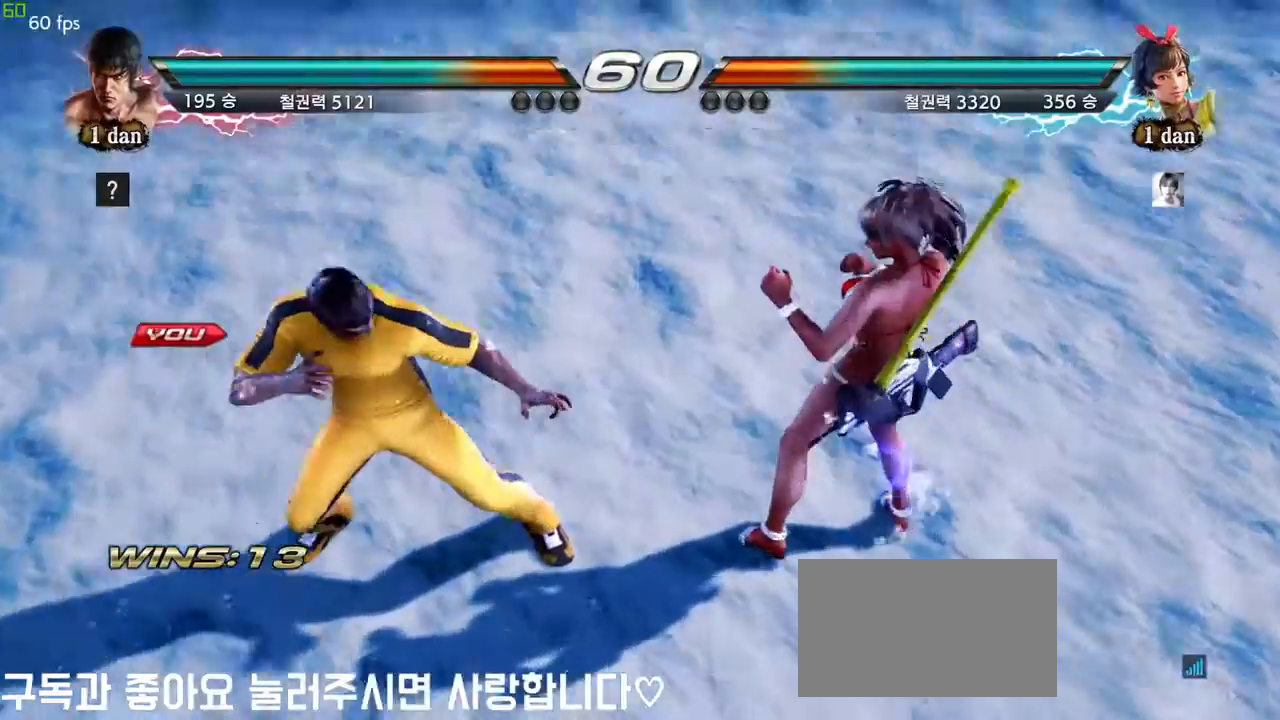
Gameplay with a controller (arcade stick); each line is a JSON object with the inputs held at the frame after it. "events" lists button and stick changes between this image and that frame as [ms after this image, input, new state], when the widget could be followed in between. Not read: L3 R3.
{"buttons": [], "left_stick": "down", "events": [[50, "left_stick", "right"], [117, "left_stick", "center"], [267, "left_stick", "right"], [367, "left_stick", "center"], [450, "left_stick", "down"]]}
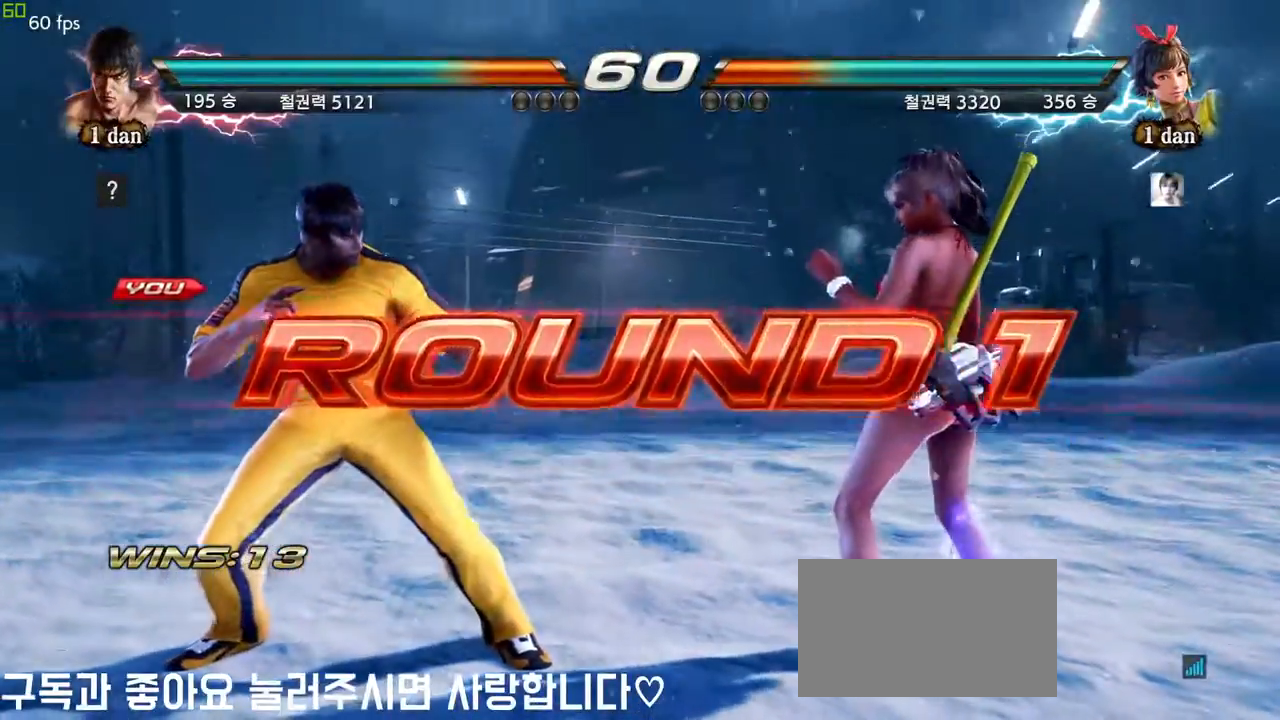
{"buttons": [], "left_stick": "center", "events": [[100, "left_stick", "right"], [200, "left_stick", "center"]]}
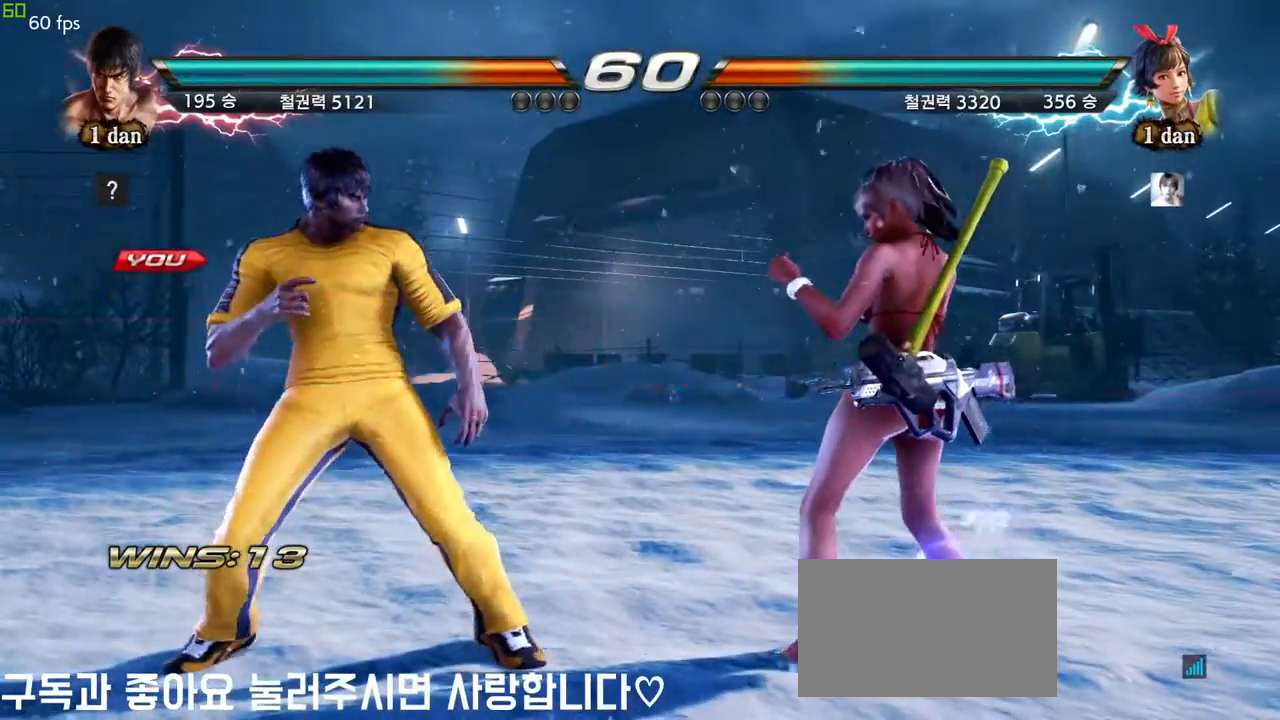
{"buttons": [], "left_stick": "center"}
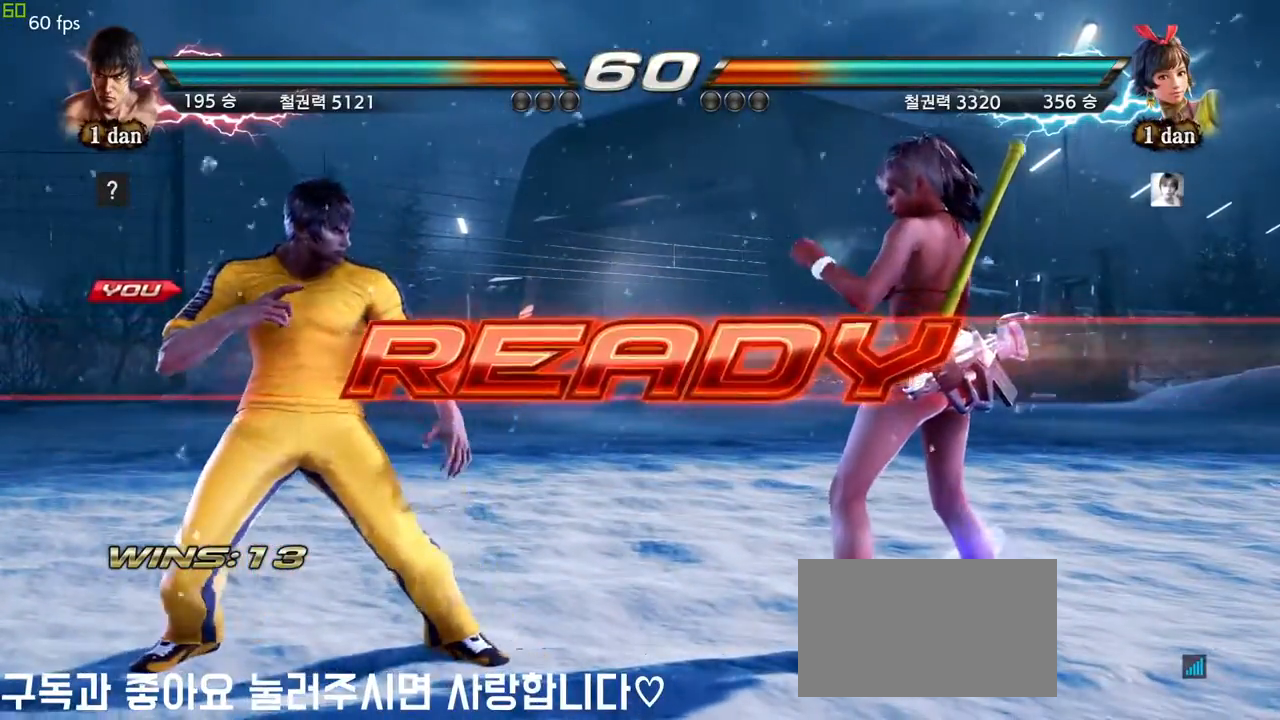
{"buttons": [], "left_stick": "center", "events": []}